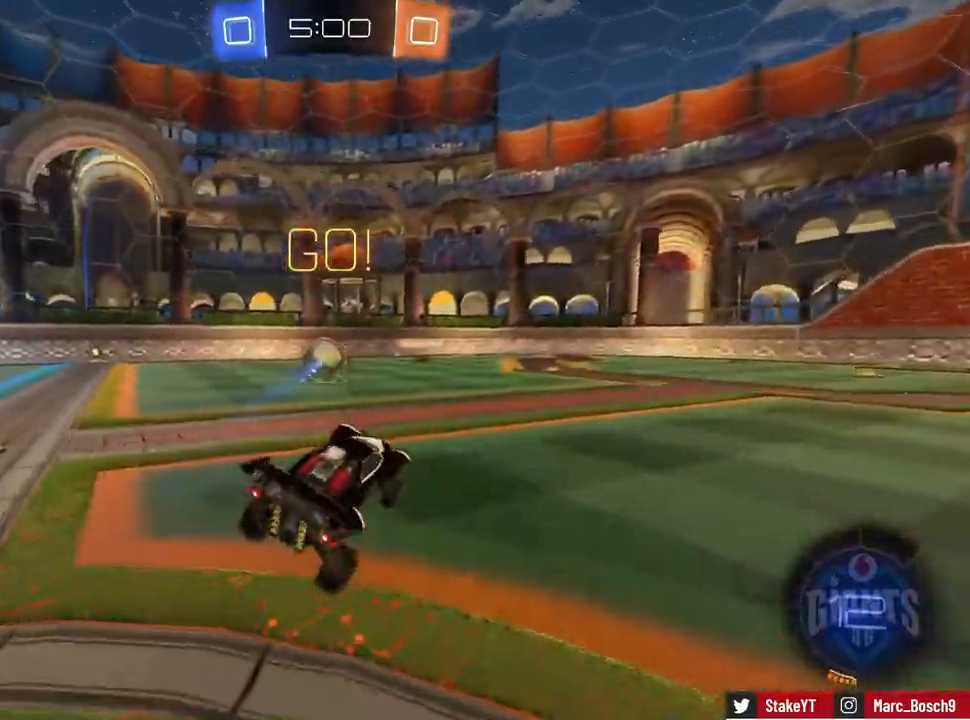
Gameplay with keyboard and mouse; each line is a JSON object with the keys and mouse buttons held at the frame after it. "events" lists presses ("down") and releases ("up") of "1", "2", "3", "4", "5", "a", "alt", "c", "caps_lock", "ctrl", "d", "e", "f", "g", "q", "r", "s", "shift", "space", "t", "tab", "v", "w", "x", "z", "mouse_left", "mouse_wheel" and "mouse_right" between this image and that frame as [ms after this image, input, new state], when the widget could be followed in between. "mouse_left", "mouse_wheel", "mouse_right" = the "left", "wheel", "right" buttons of the "mouse" list. No other keys are recorded. "wheel" means that the mouse wheel is clicked or scrolled. Mouse movement is not recorded.
{"keys": ["a", "w"], "mouse": [], "events": [[100, "a", "down"], [100, "w", "down"]]}
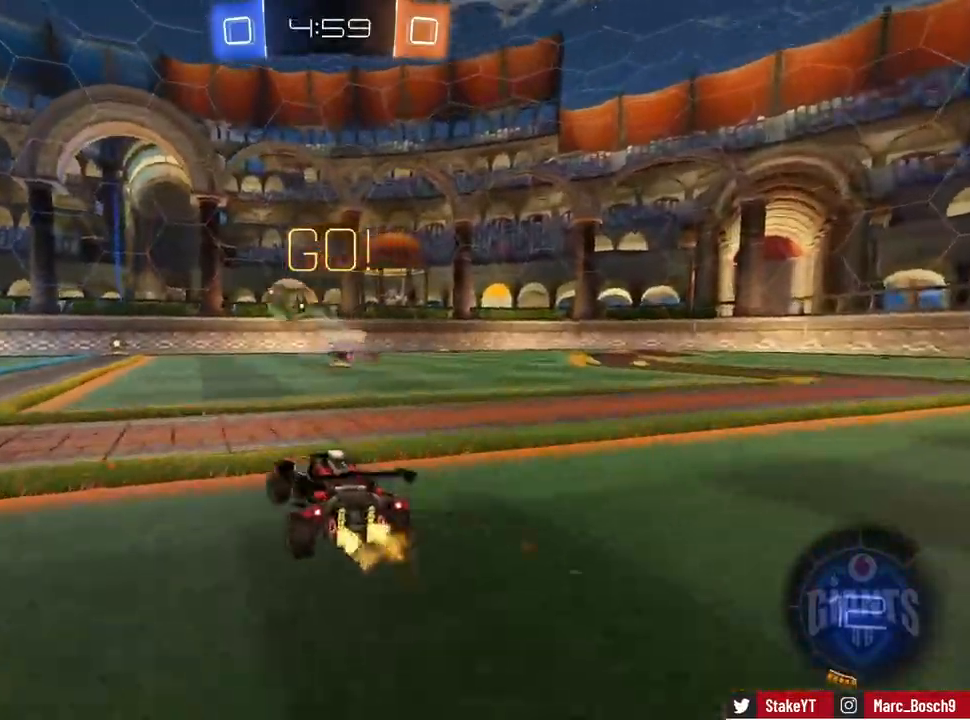
{"keys": ["space", "w"], "mouse": [], "events": [[16, "shift", "down"], [116, "shift", "up"], [350, "space", "down"], [483, "a", "up"]]}
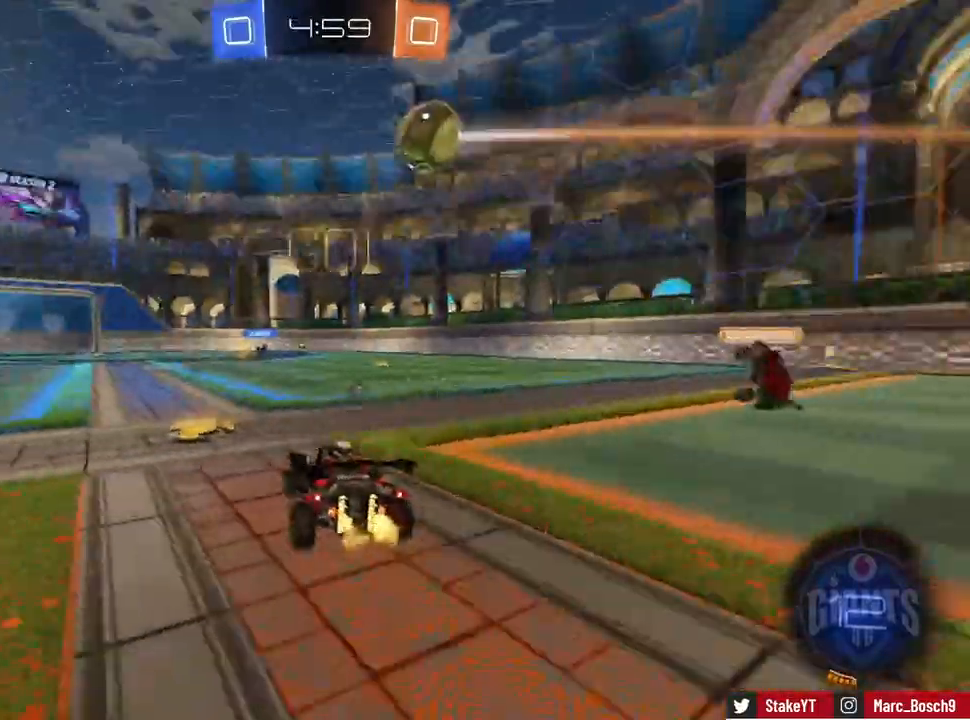
{"keys": ["d", "w"], "mouse": ["left"], "events": [[33, "d", "down"], [33, "space", "up"], [134, "shift", "down"], [217, "shift", "up"], [451, "mouse_left", "down"]]}
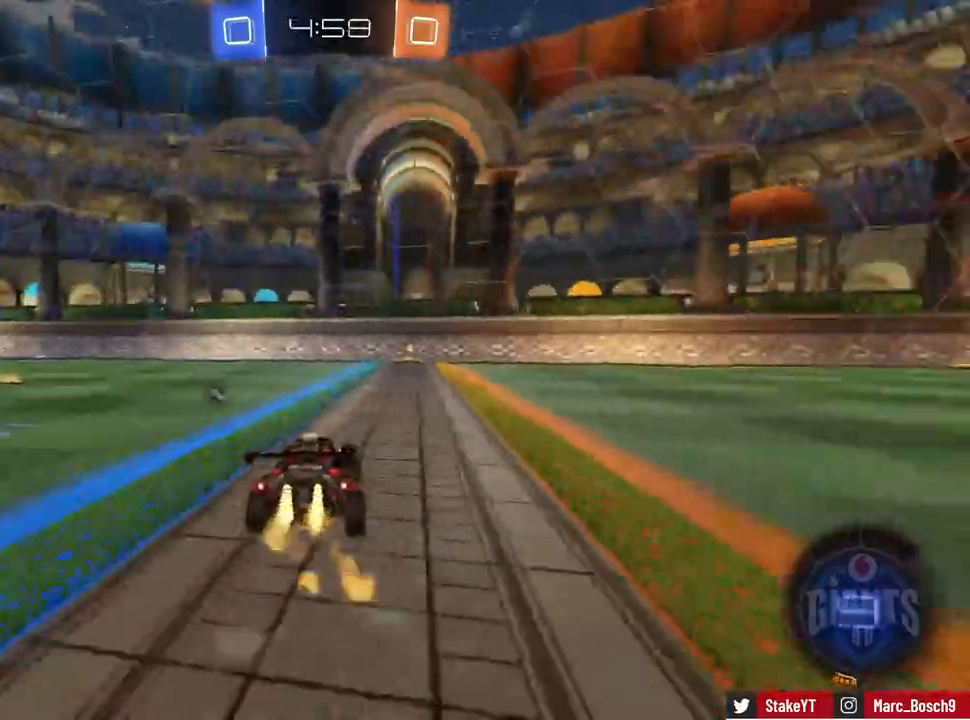
{"keys": ["space", "w"], "mouse": [], "events": [[50, "d", "up"], [133, "mouse_right", "down"], [183, "mouse_right", "up"], [283, "mouse_right", "down"], [333, "space", "down"], [383, "mouse_left", "up"], [417, "mouse_right", "up"]]}
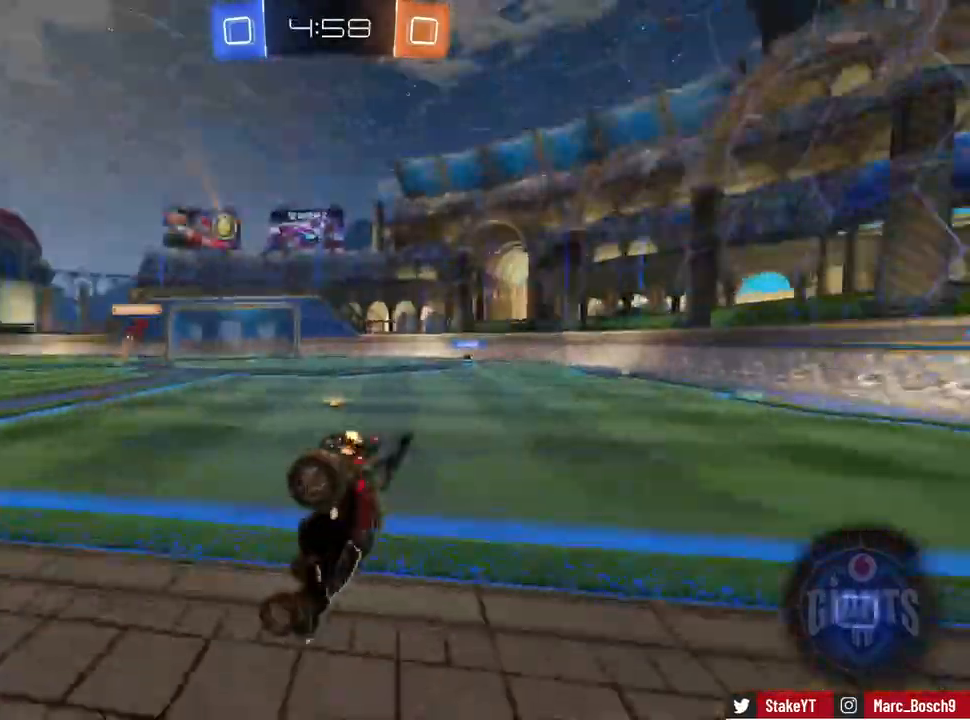
{"keys": ["a"], "mouse": [], "events": [[17, "a", "down"], [17, "space", "up"], [67, "w", "up"]]}
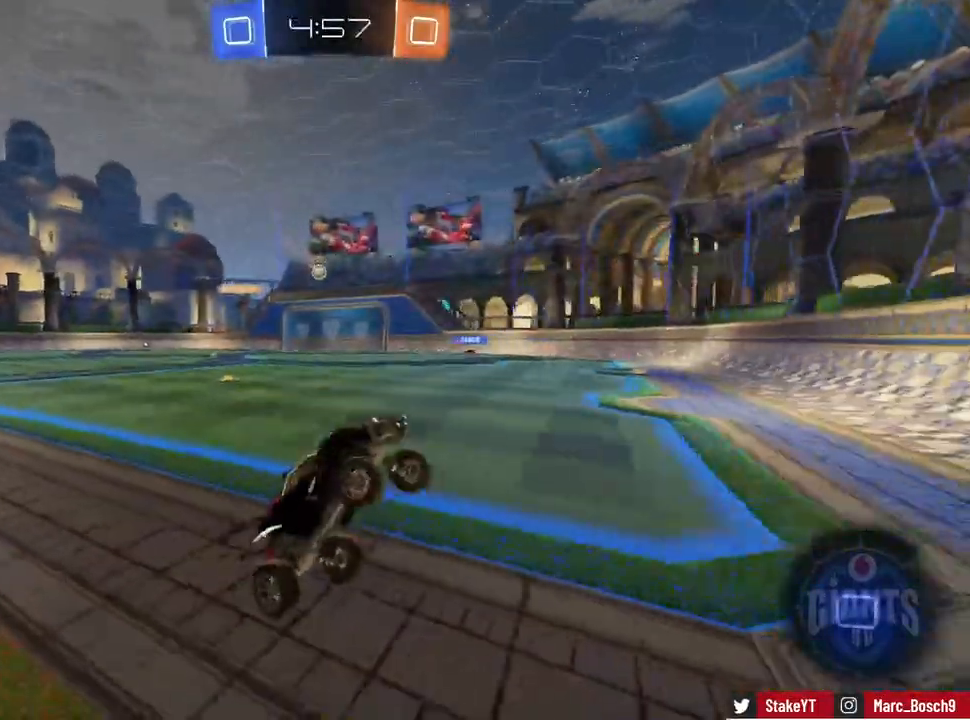
{"keys": ["a", "w"], "mouse": ["left"], "events": [[133, "w", "down"], [367, "mouse_left", "down"]]}
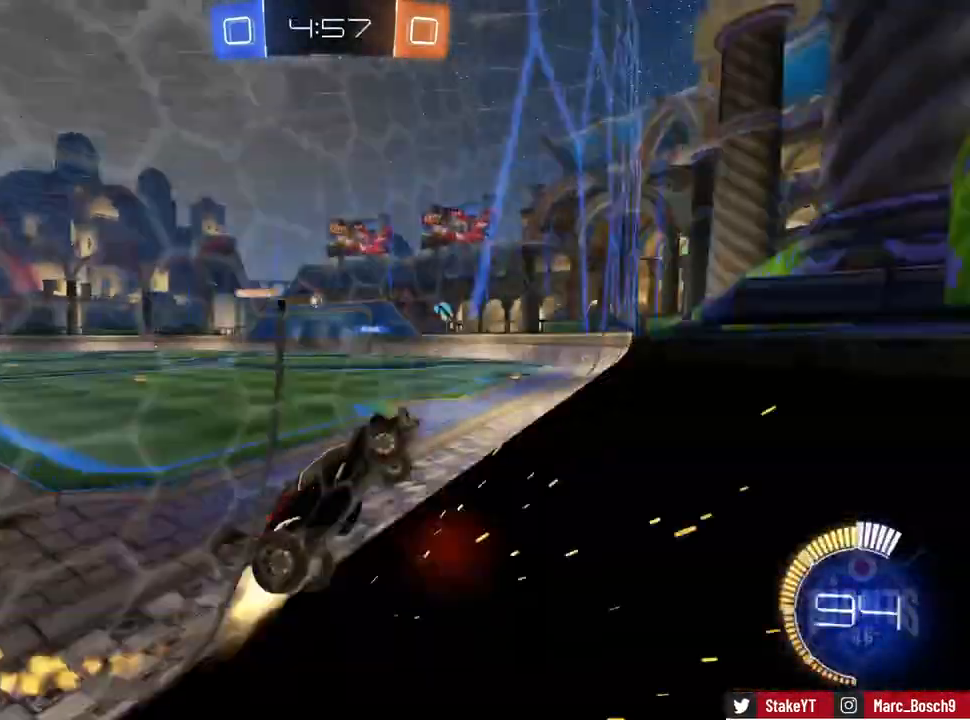
{"keys": ["a", "w"], "mouse": [], "events": [[384, "mouse_left", "up"]]}
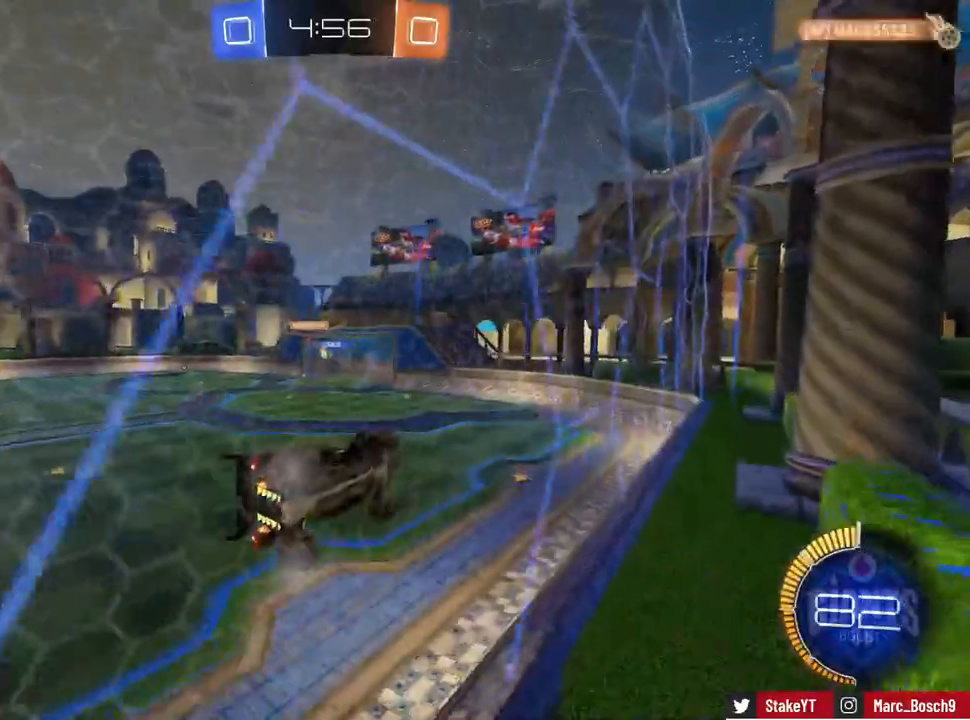
{"keys": ["w"], "mouse": ["left"], "events": [[200, "a", "up"], [483, "mouse_left", "down"]]}
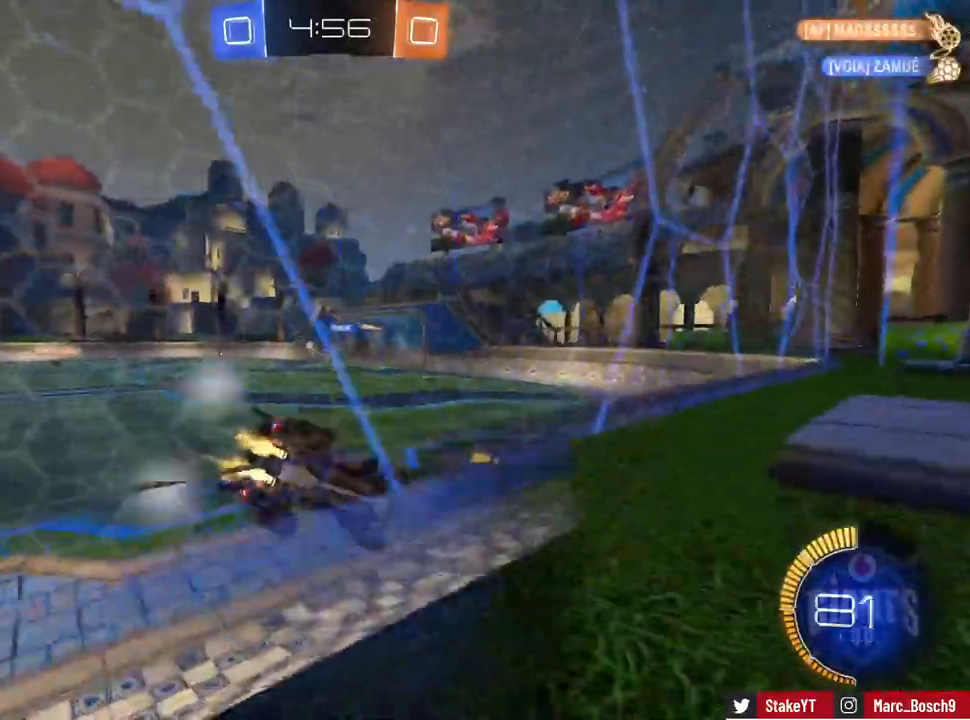
{"keys": ["a", "shift", "w"], "mouse": [], "events": [[34, "a", "down"], [134, "a", "up"], [267, "a", "down"], [317, "mouse_left", "up"], [384, "mouse_right", "down"], [401, "a", "up"], [451, "a", "down"], [501, "mouse_right", "up"], [501, "shift", "down"]]}
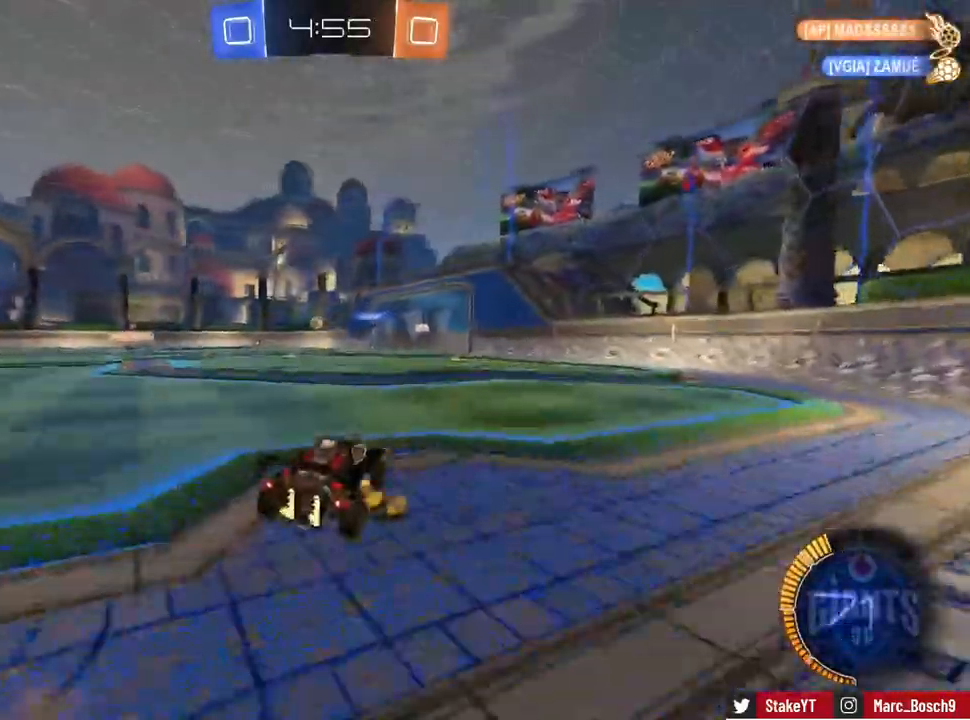
{"keys": ["a", "s", "shift"], "mouse": [], "events": [[50, "mouse_right", "down"], [100, "s", "down"], [100, "w", "up"], [233, "mouse_right", "up"], [383, "s", "up"], [467, "s", "down"]]}
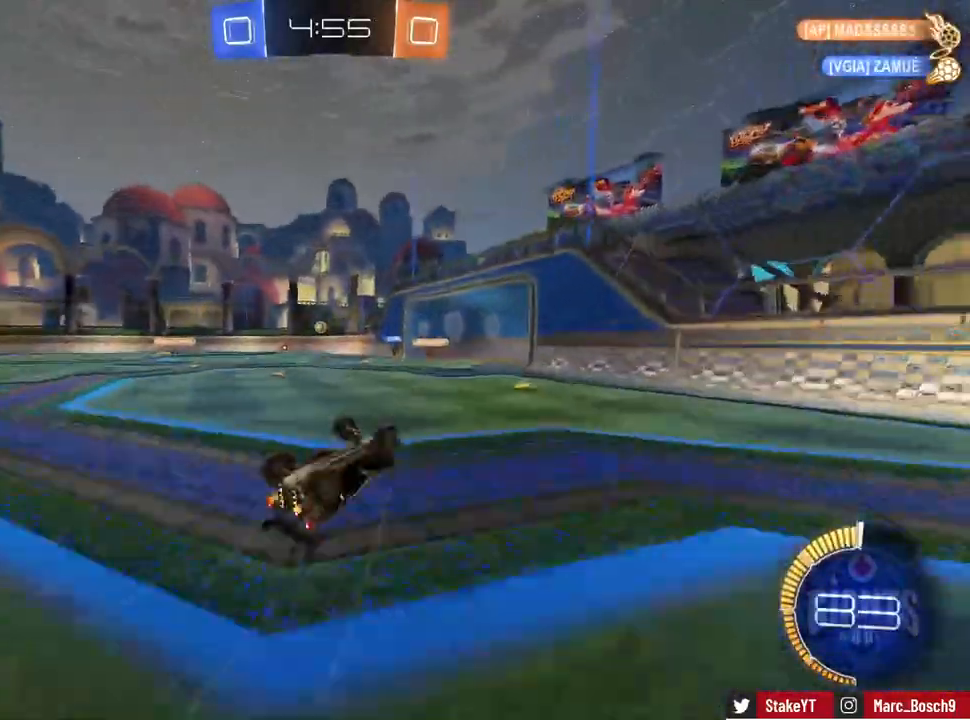
{"keys": [], "mouse": [], "events": [[200, "s", "up"], [350, "shift", "up"], [401, "a", "up"]]}
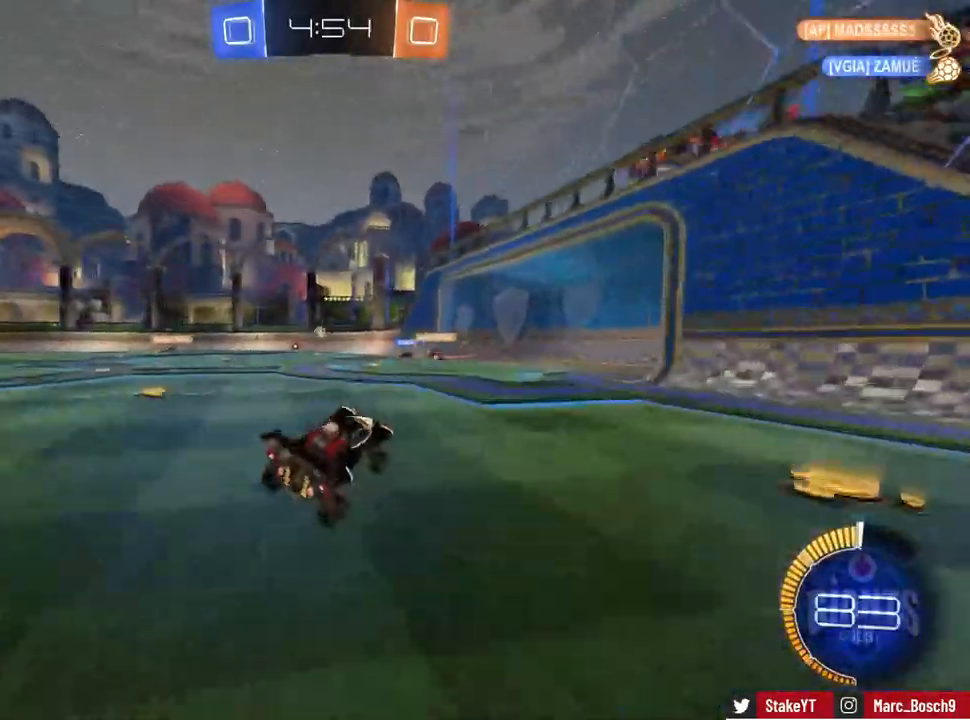
{"keys": [], "mouse": [], "events": [[133, "a", "down"], [166, "w", "down"], [217, "a", "up"], [400, "d", "down"], [400, "w", "up"], [500, "d", "up"]]}
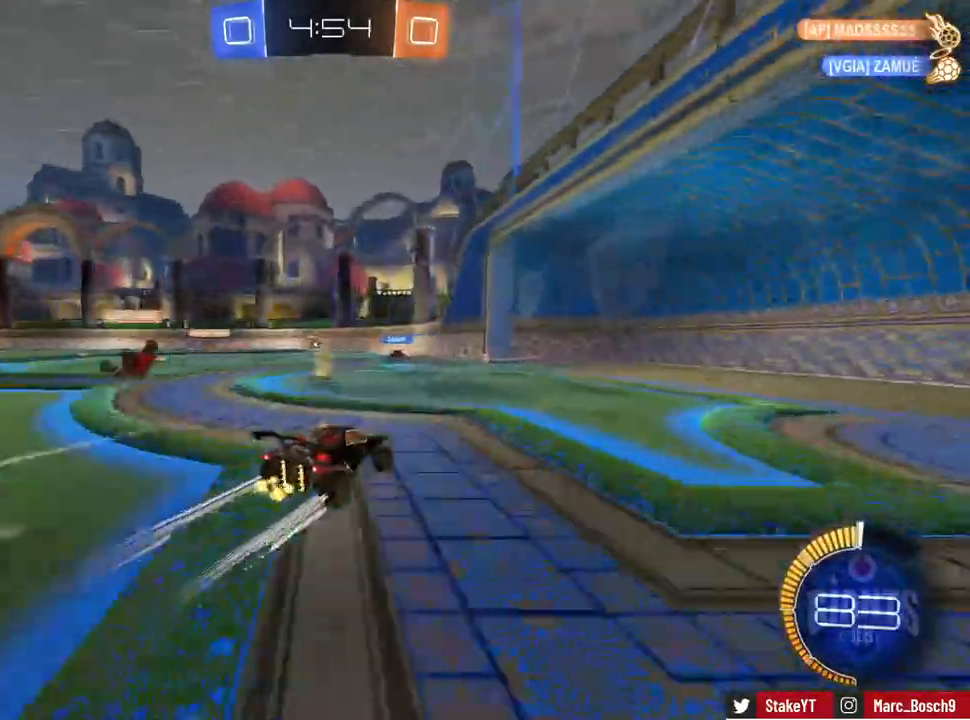
{"keys": ["a"], "mouse": [], "events": [[50, "s", "down"], [150, "d", "down"], [234, "d", "up"], [234, "s", "up"], [334, "a", "down"]]}
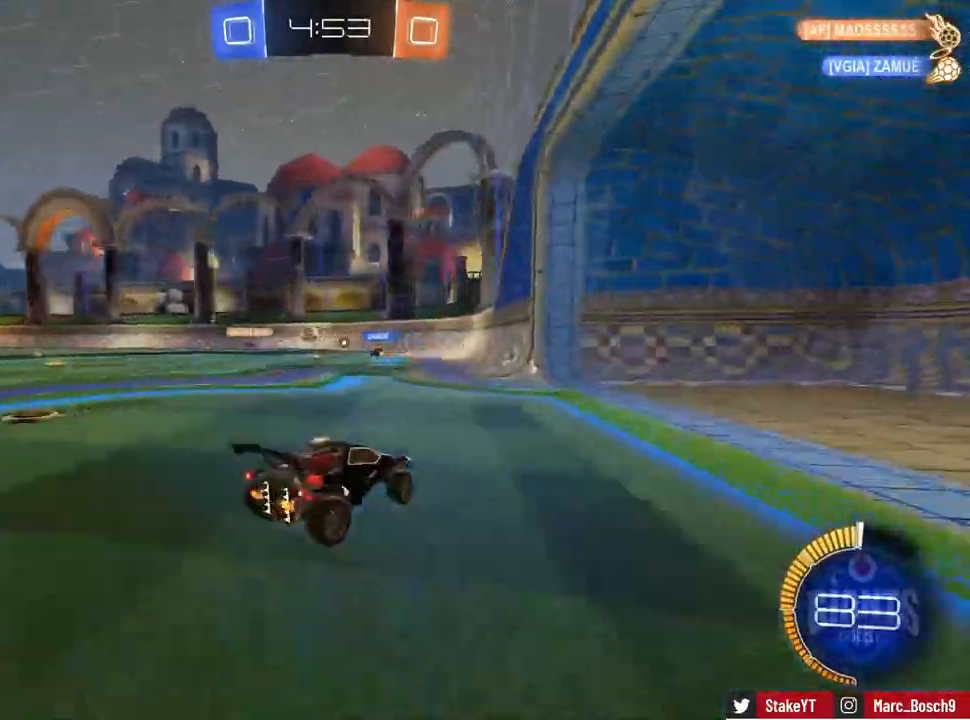
{"keys": ["w"], "mouse": [], "events": [[66, "a", "up"], [116, "w", "down"], [200, "a", "down"], [350, "a", "up"]]}
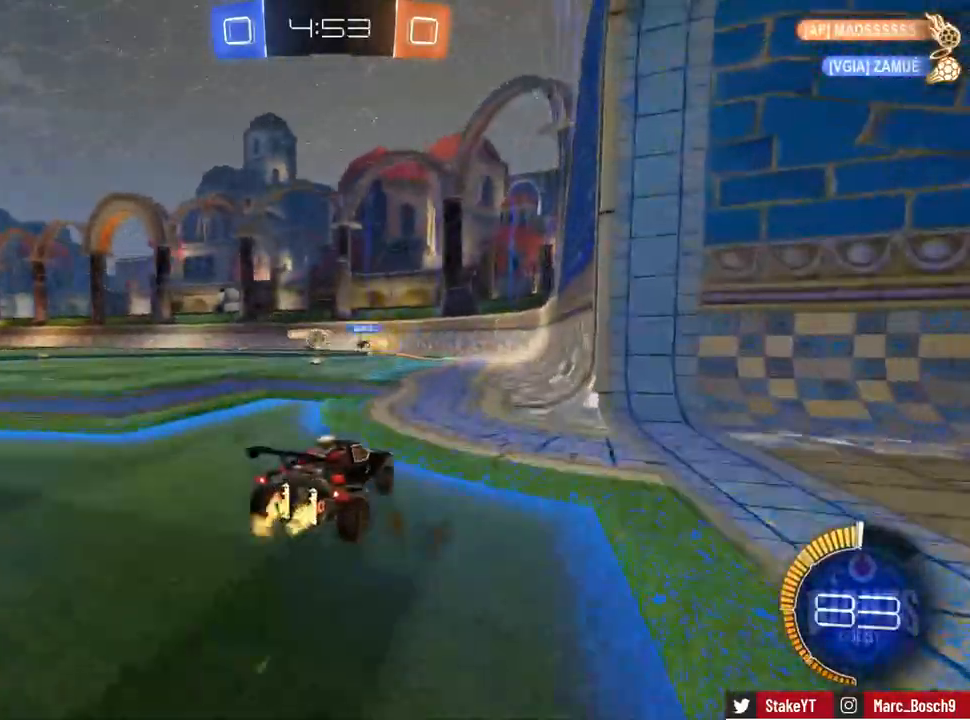
{"keys": [], "mouse": ["left", "right"], "events": [[134, "a", "down"], [401, "a", "up"], [401, "d", "down"], [401, "mouse_left", "down"], [401, "w", "up"], [501, "d", "up"], [501, "mouse_right", "down"]]}
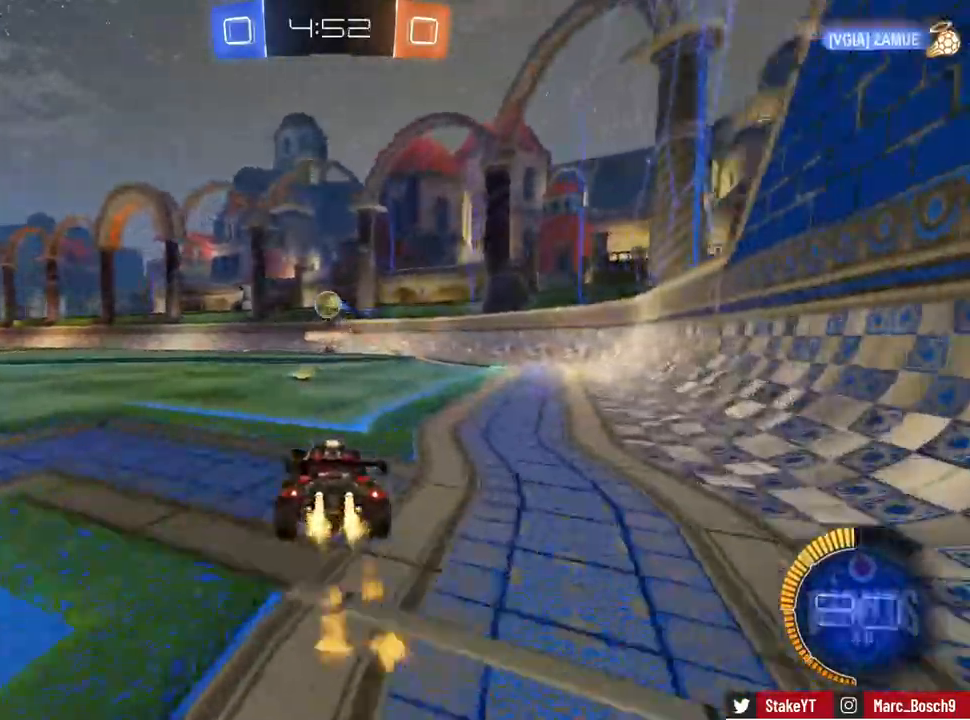
{"keys": [], "mouse": ["left"], "events": [[50, "a", "down"], [100, "s", "down"], [150, "a", "up"], [150, "d", "down"], [233, "mouse_right", "up"], [233, "s", "up"], [283, "d", "up"], [383, "d", "down"], [417, "d", "up"]]}
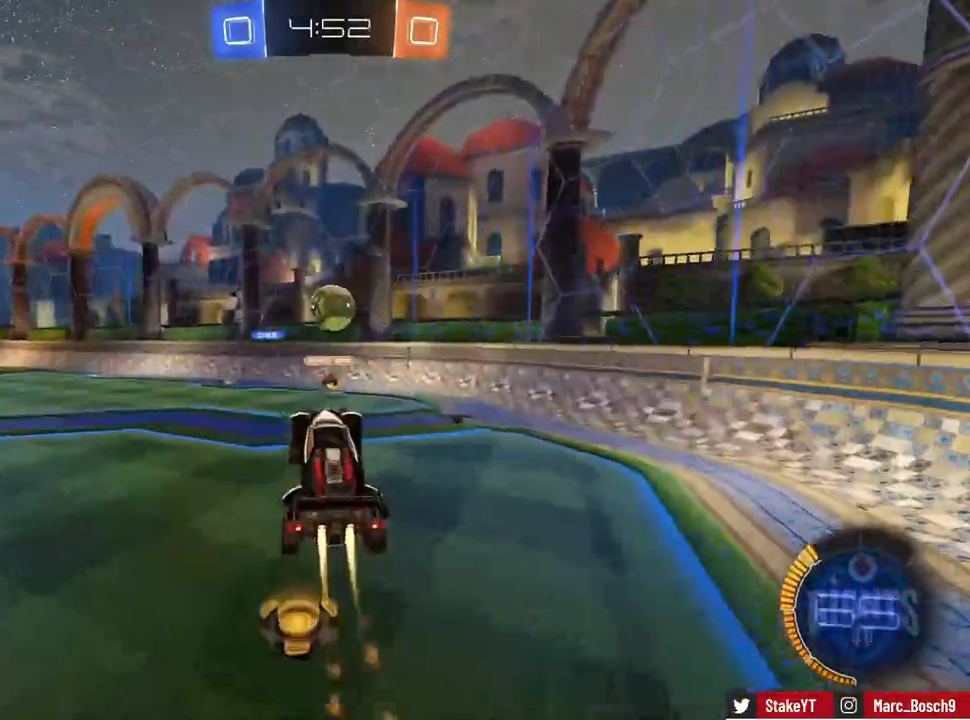
{"keys": ["d", "s", "shift"], "mouse": ["left", "right"], "events": [[300, "d", "down"], [300, "shift", "down"], [300, "w", "down"], [384, "mouse_right", "down"], [434, "s", "down"], [434, "w", "up"]]}